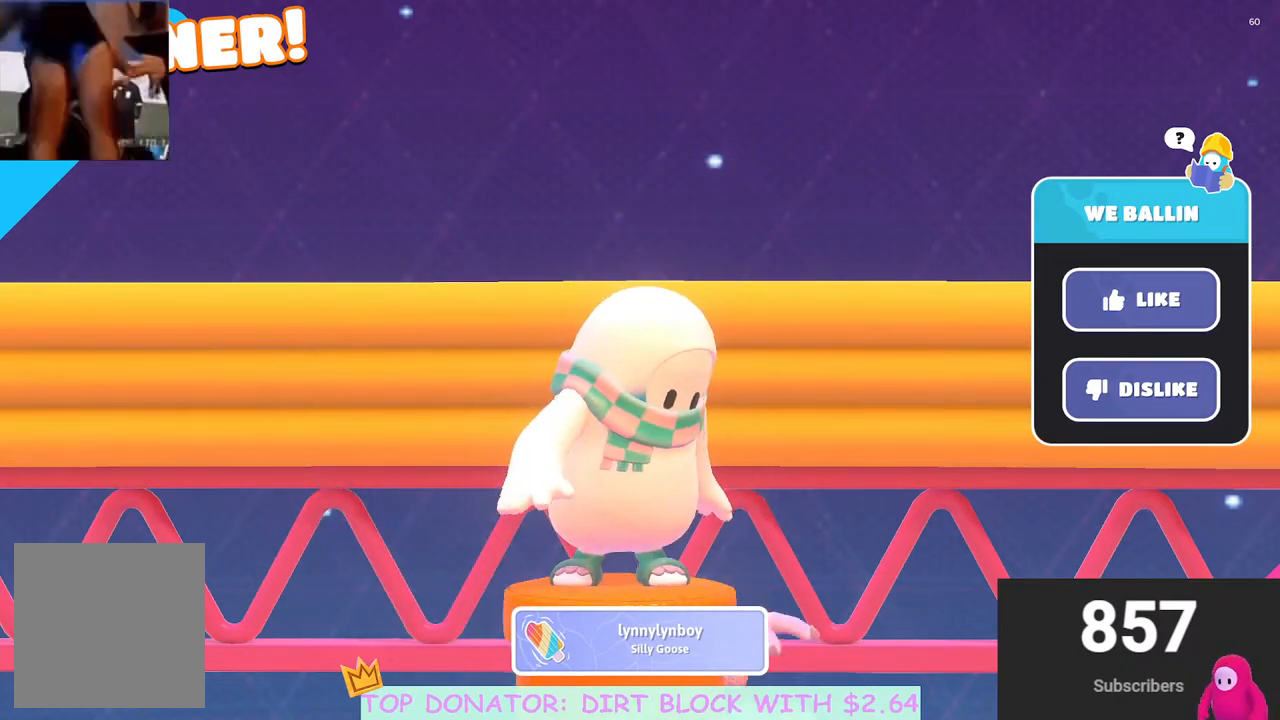
Gameplay with a controller (Xbox layout); each line is a JSON object with the inputs held at the frame after it. "events" lists button and stick changes between this image and that frame as [ms after this image, input, new state], when the widget could be followed in between.
{"buttons": ["A"], "left_stick": "center", "right_stick": "center", "events": [[200, "A", "down"], [317, "A", "up"], [433, "A", "down"]]}
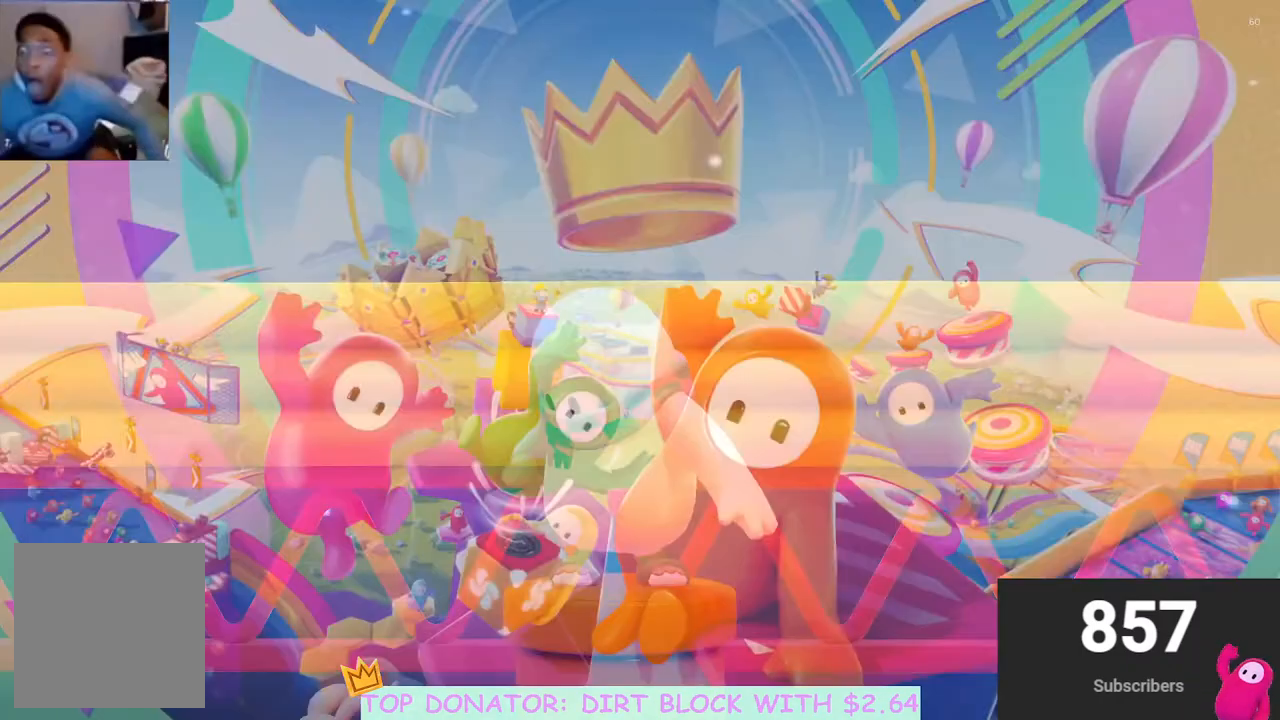
{"buttons": [], "left_stick": "center", "right_stick": "center", "events": [[50, "A", "up"]]}
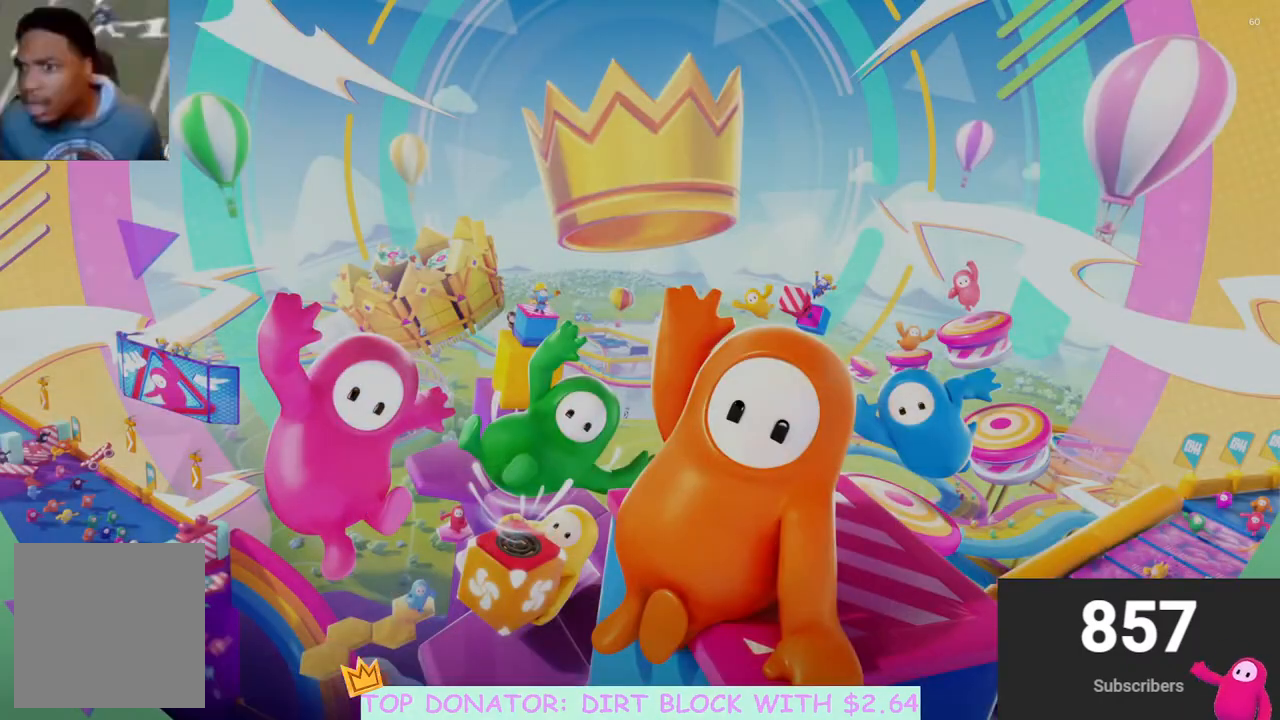
{"buttons": [], "left_stick": "center", "right_stick": "center", "events": []}
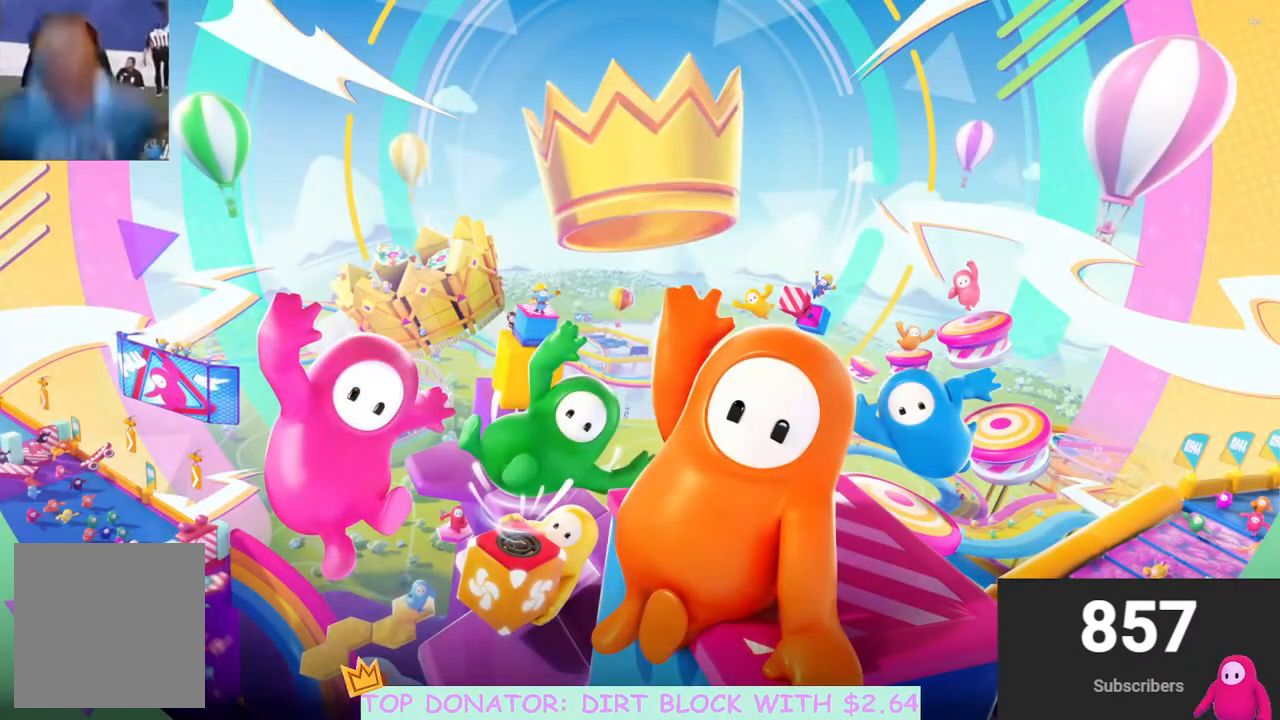
{"buttons": [], "left_stick": "center", "right_stick": "center", "events": []}
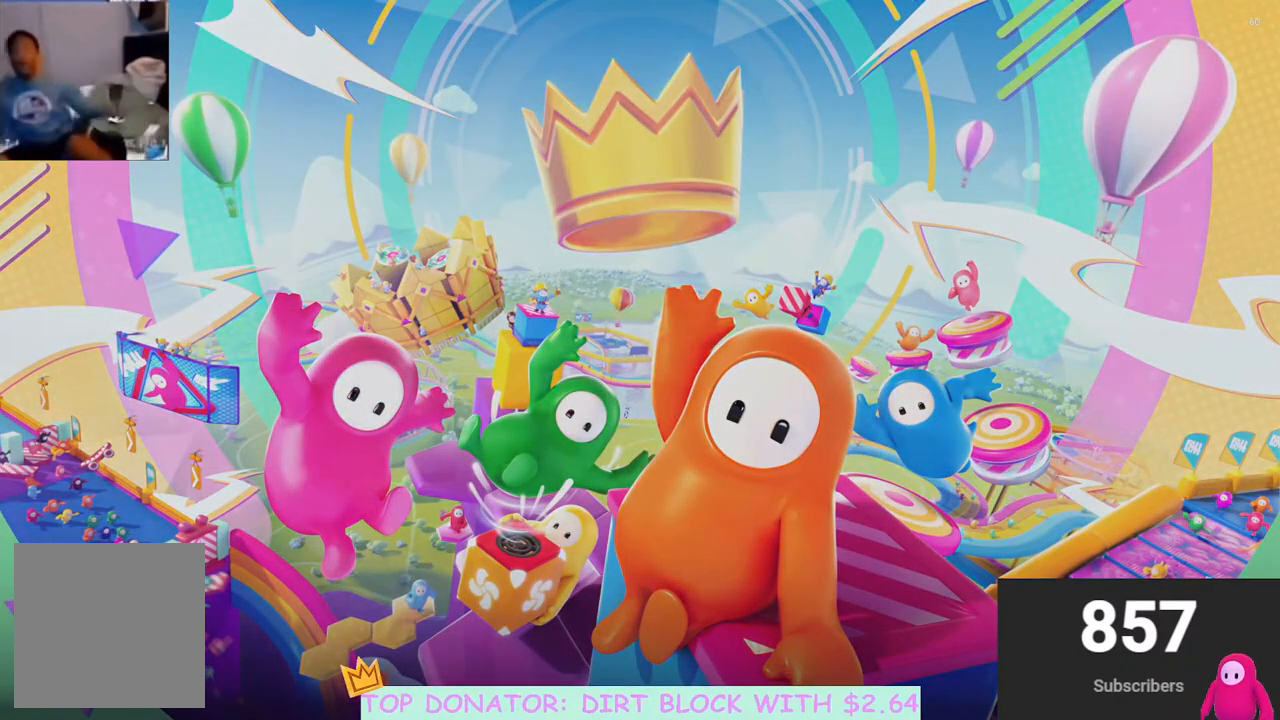
{"buttons": [], "left_stick": "center", "right_stick": "center", "events": []}
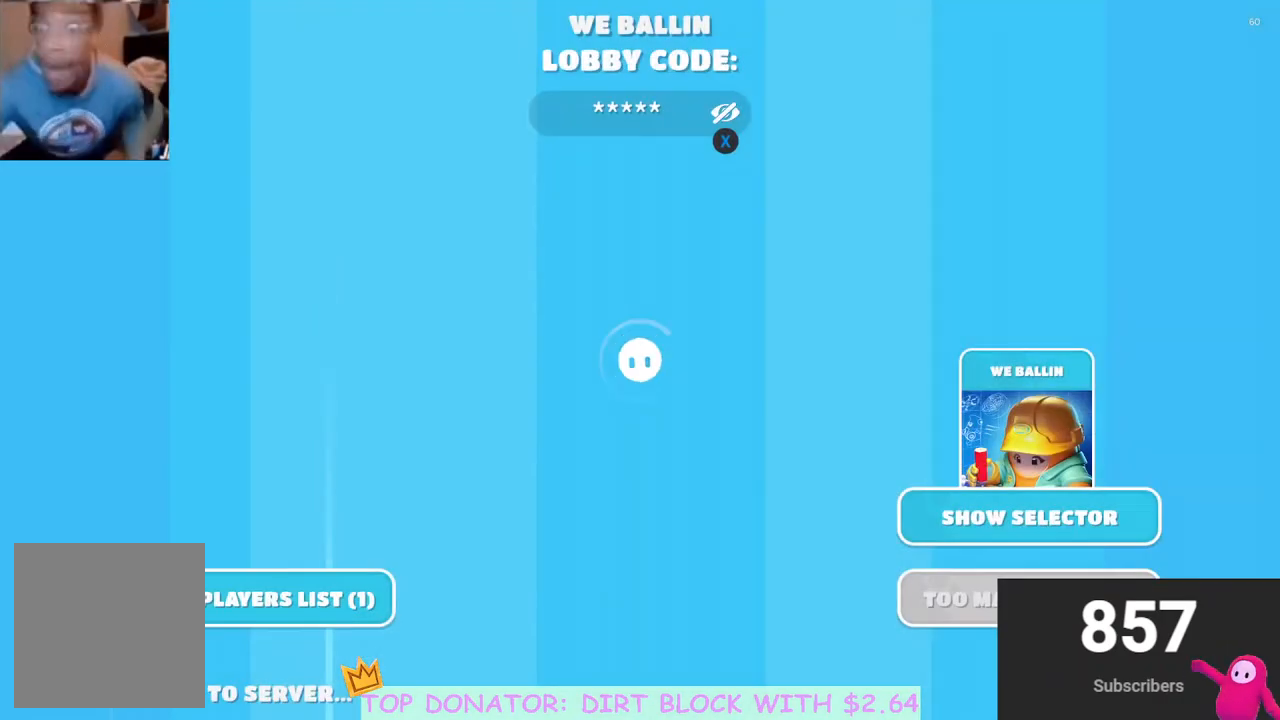
{"buttons": [], "left_stick": "center", "right_stick": "center", "events": []}
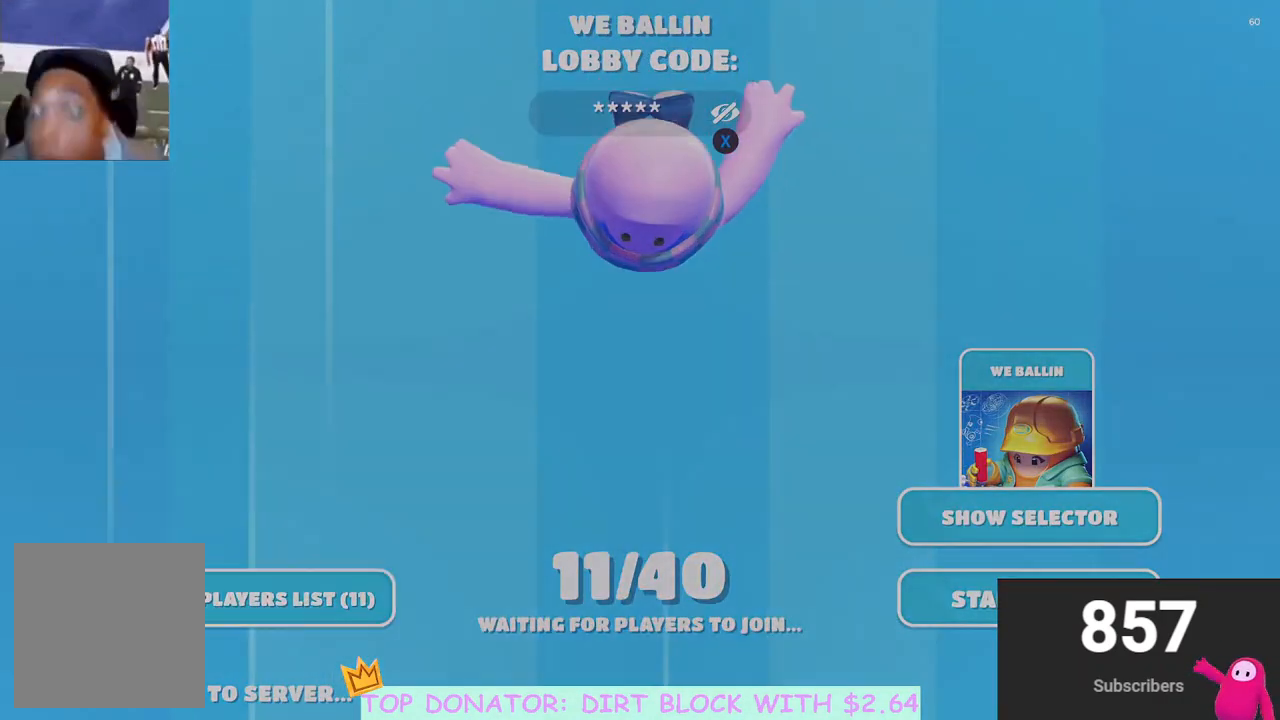
{"buttons": [], "left_stick": "center", "right_stick": "center", "events": []}
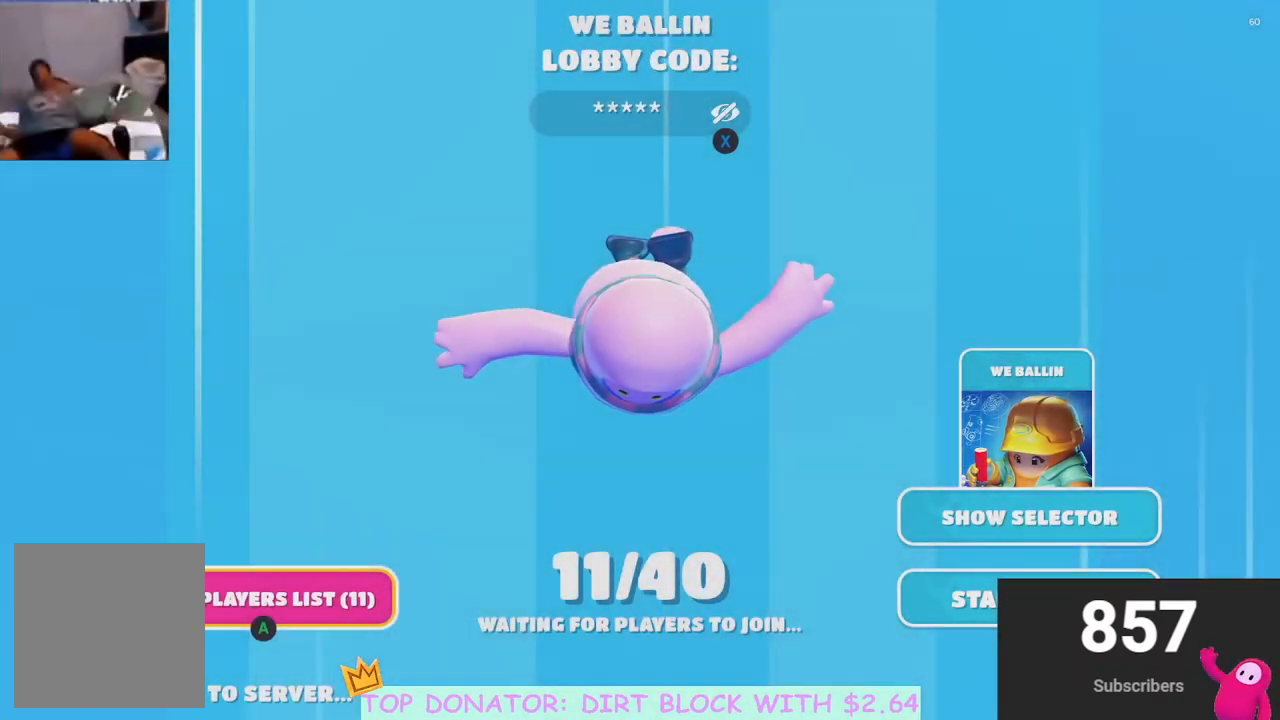
{"buttons": [], "left_stick": "center", "right_stick": "center", "events": [[117, "X", "down"], [200, "X", "up"]]}